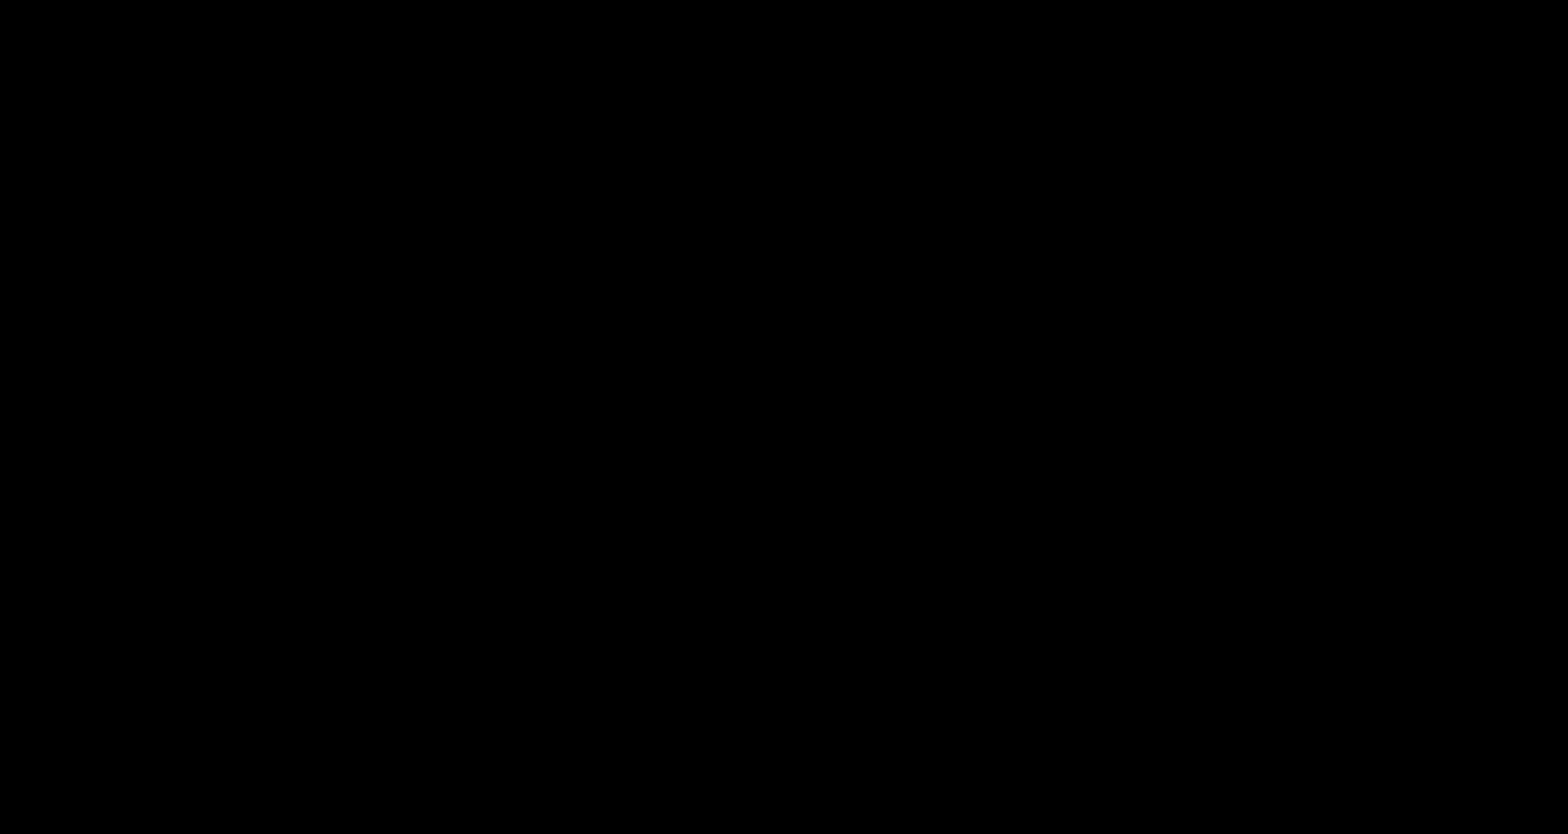
Gameplay with a controller (Nintendo layout); each line is a JSON object with the inputs held at the frame after it. "events" lists button and stick changes between this image and that frame as [ms after this image, input, new state], when the widget could be followed in between. Not read: DPAD_UP L3 R3 SELECT START.
{"buttons": ["A", "B", "DPAD_RIGHT"], "events": [[17, "A", "down"], [33, "A", "up"], [367, "DPAD_LEFT", "down"], [367, "DPAD_RIGHT", "up"], [383, "A", "down"], [383, "DPAD_LEFT", "up"], [383, "DPAD_RIGHT", "down"]]}
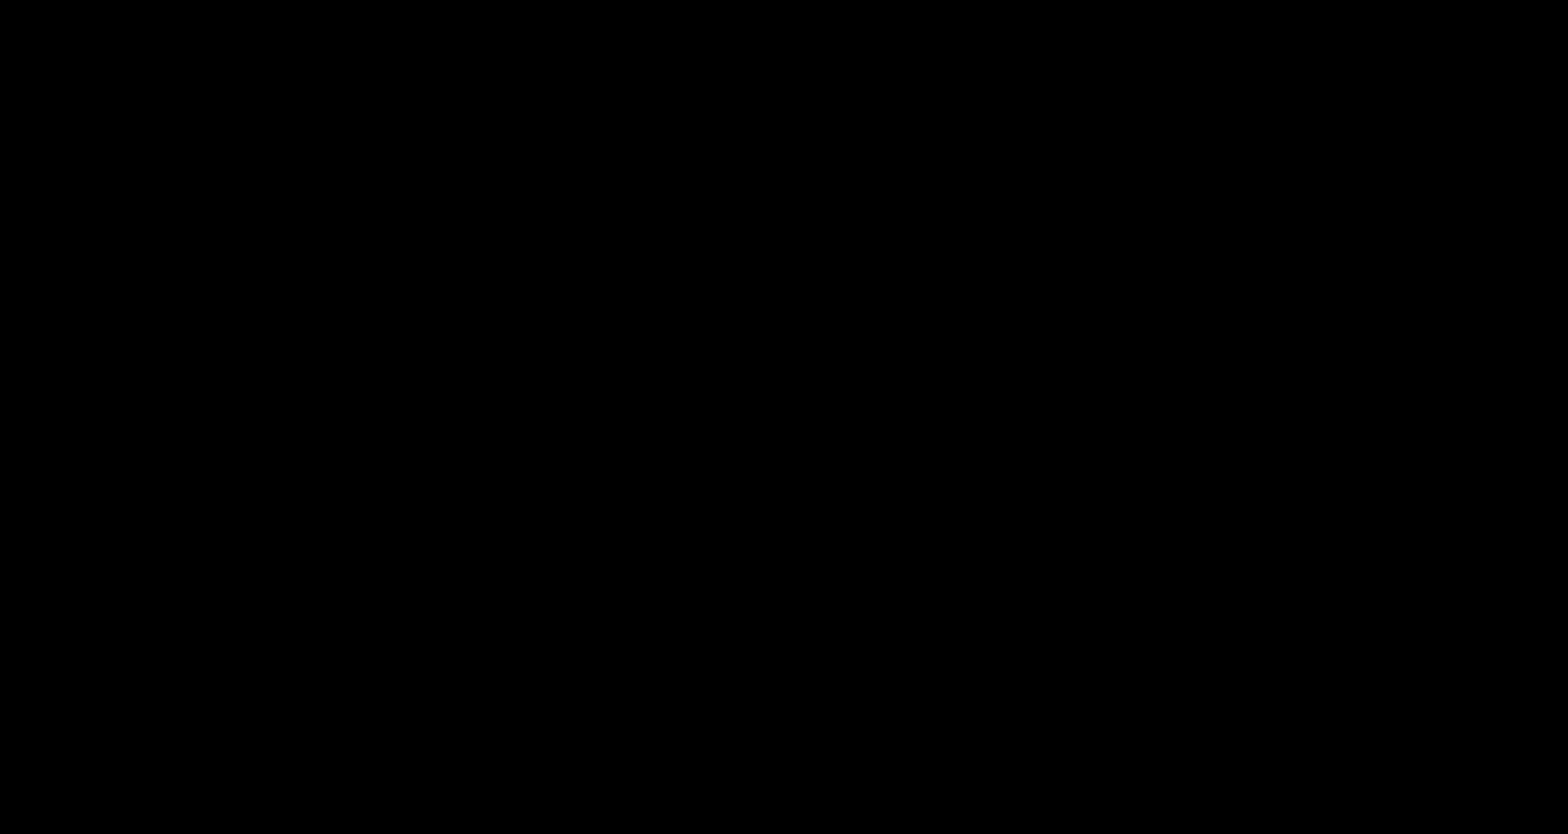
{"buttons": ["B", "DPAD_RIGHT"], "events": [[33, "A", "up"]]}
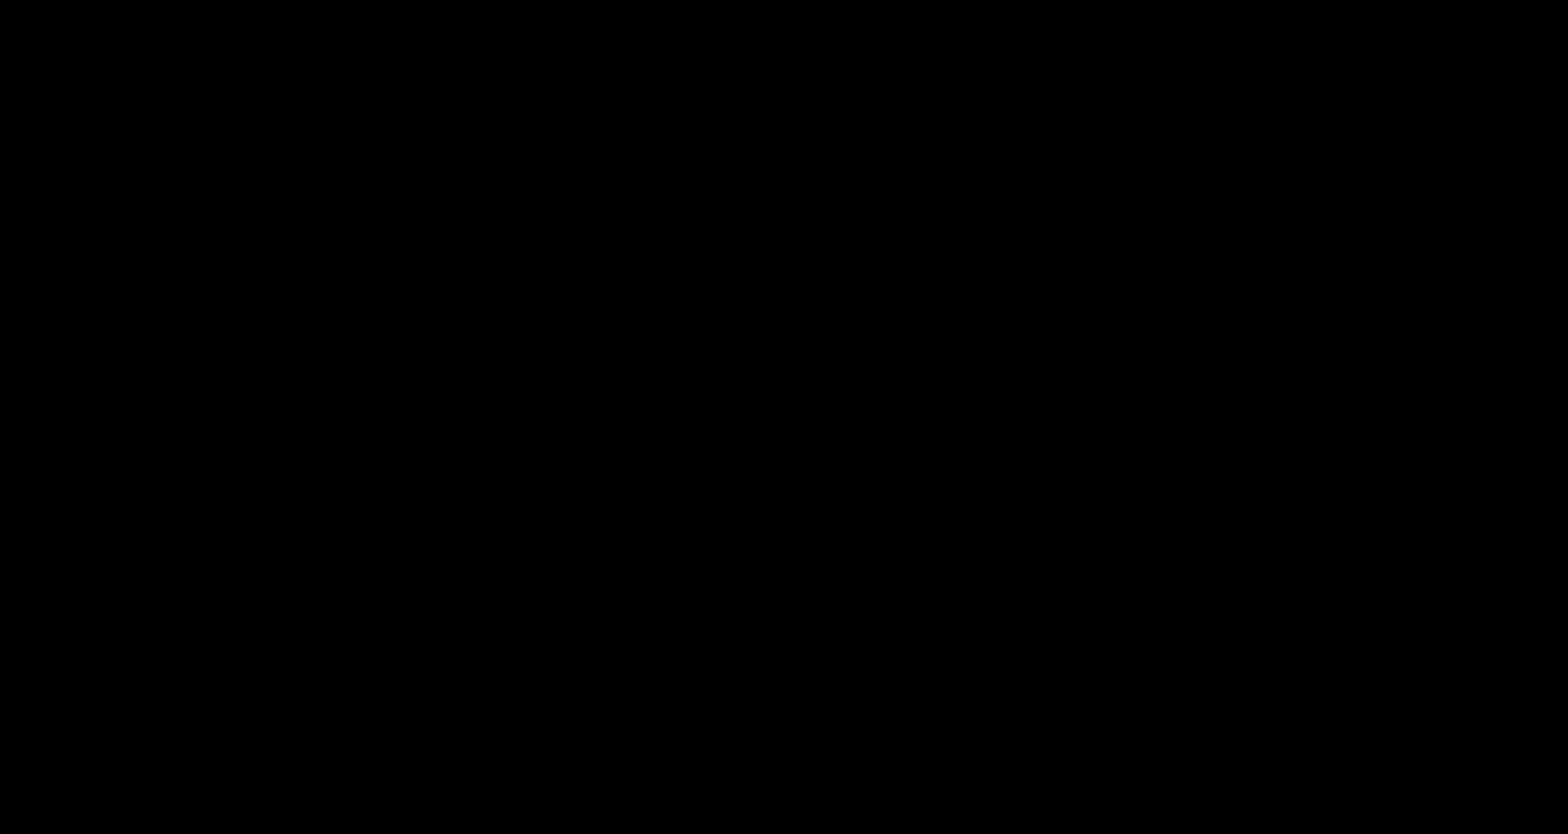
{"buttons": ["A", "B", "DPAD_RIGHT"], "events": [[350, "A", "down"]]}
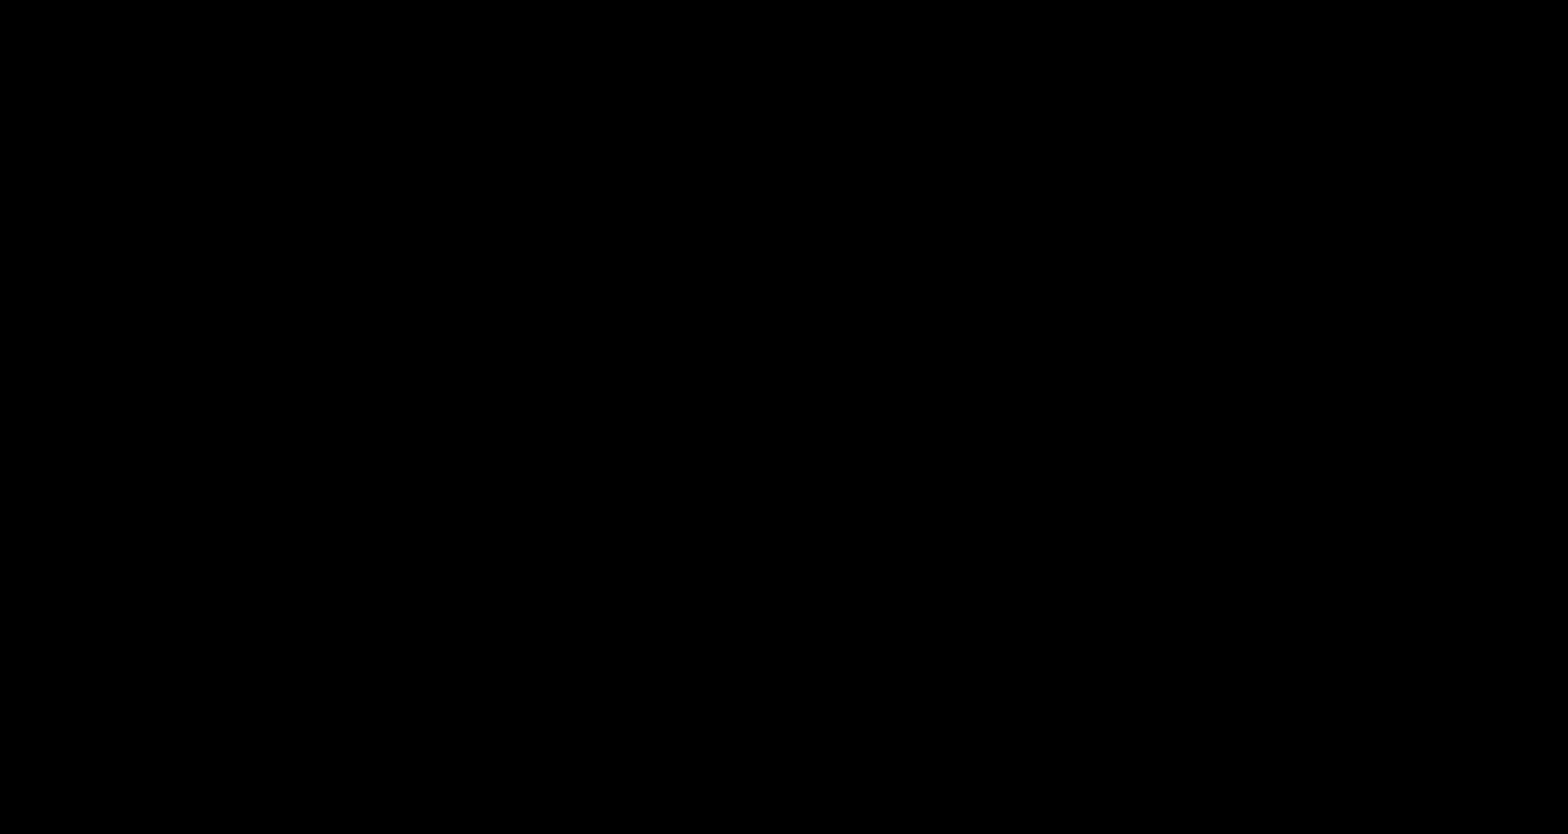
{"buttons": ["A", "B", "DPAD_RIGHT"], "events": [[250, "A", "up"], [500, "A", "down"]]}
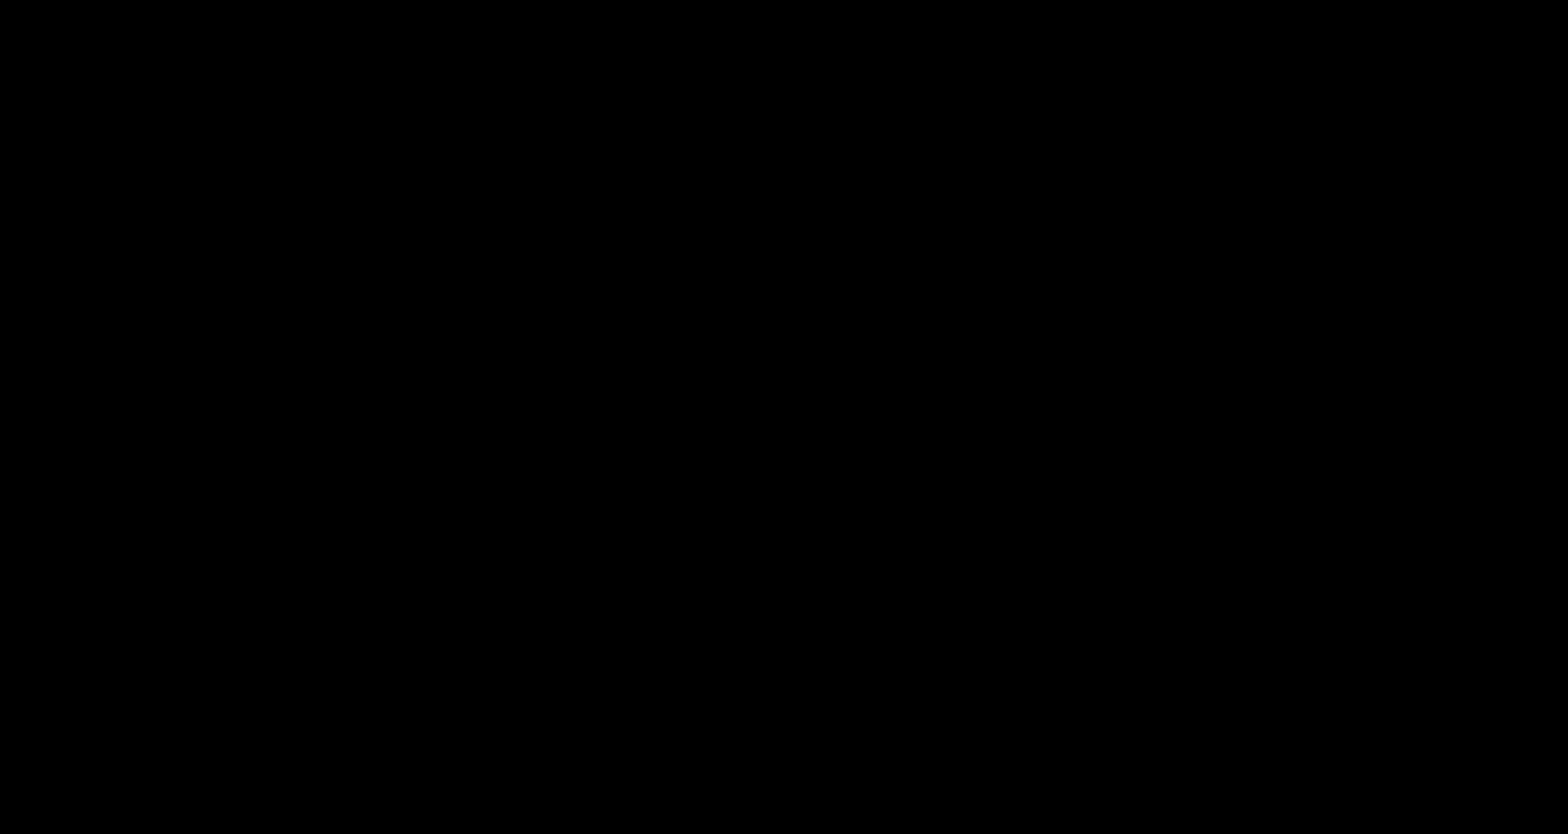
{"buttons": ["B", "DPAD_RIGHT"], "events": [[250, "A", "up"]]}
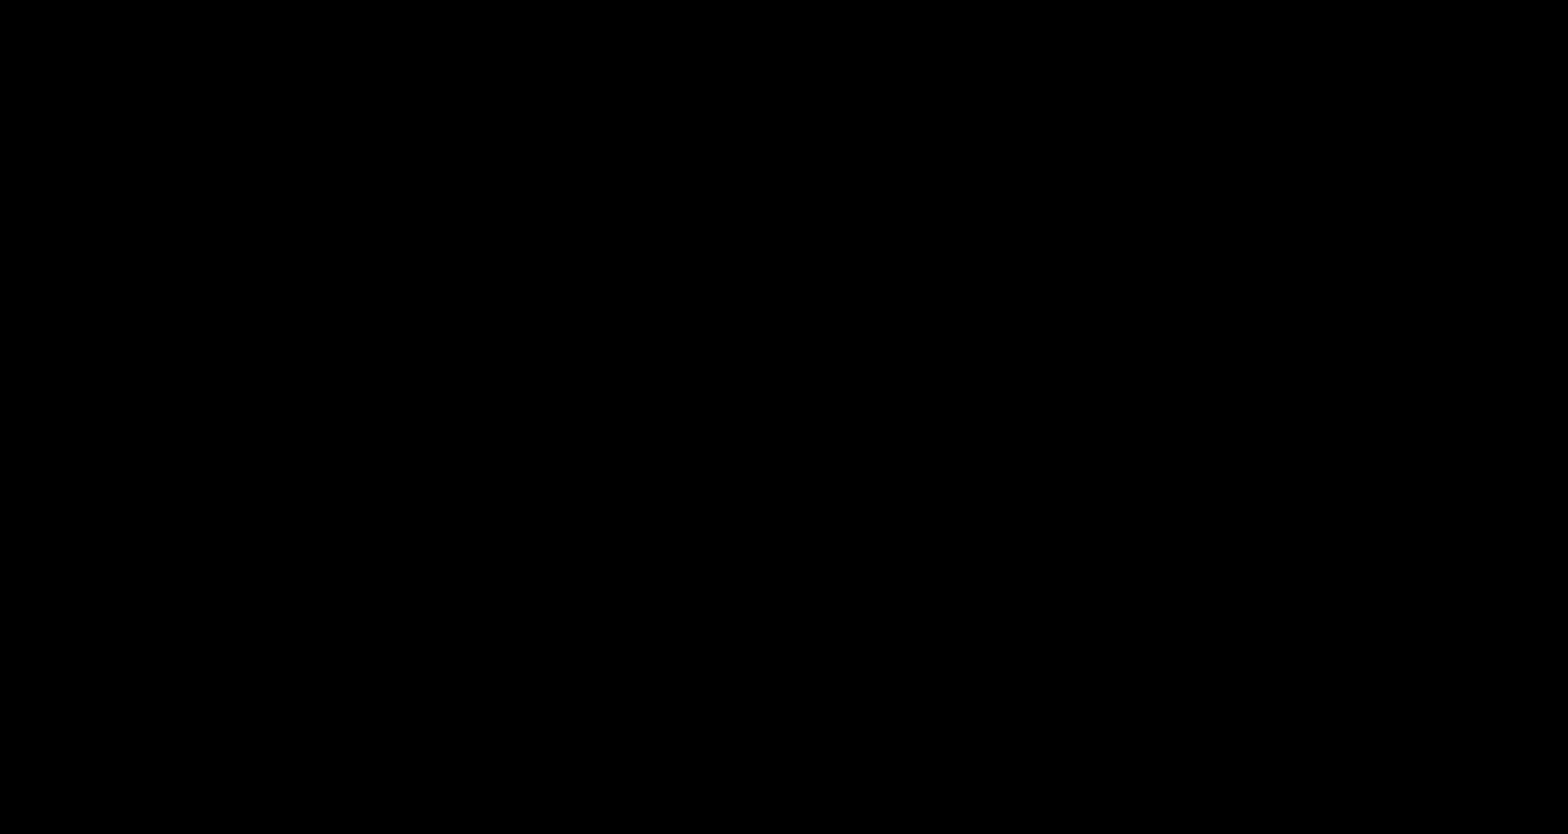
{"buttons": ["B", "DPAD_RIGHT"], "events": [[117, "DPAD_LEFT", "down"], [117, "DPAD_RIGHT", "up"], [133, "A", "down"], [133, "DPAD_LEFT", "up"], [133, "DPAD_RIGHT", "down"], [250, "A", "up"]]}
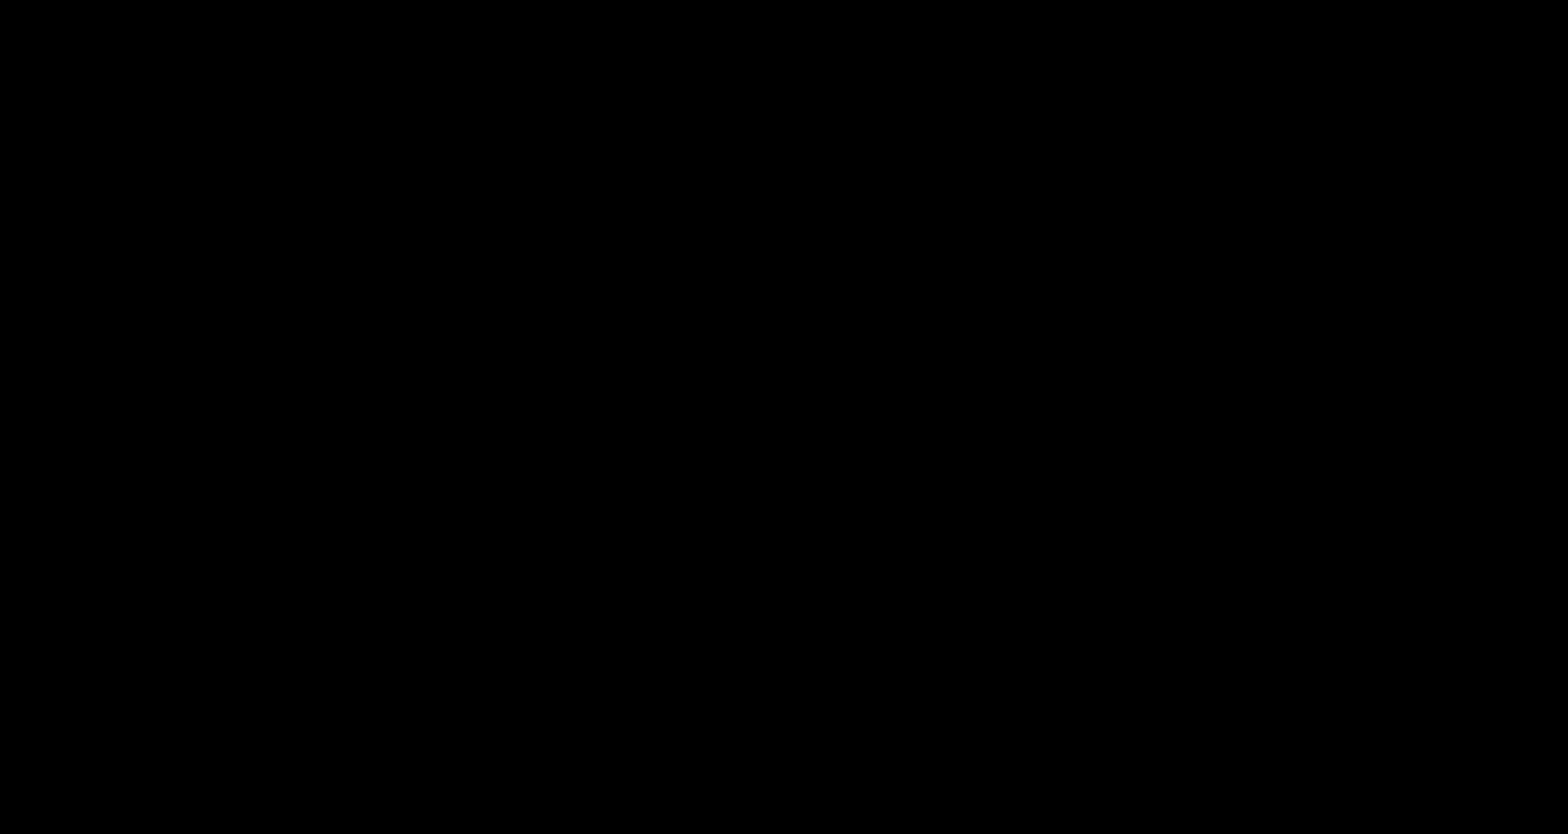
{"buttons": ["A", "B", "DPAD_RIGHT"], "events": [[283, "A", "down"]]}
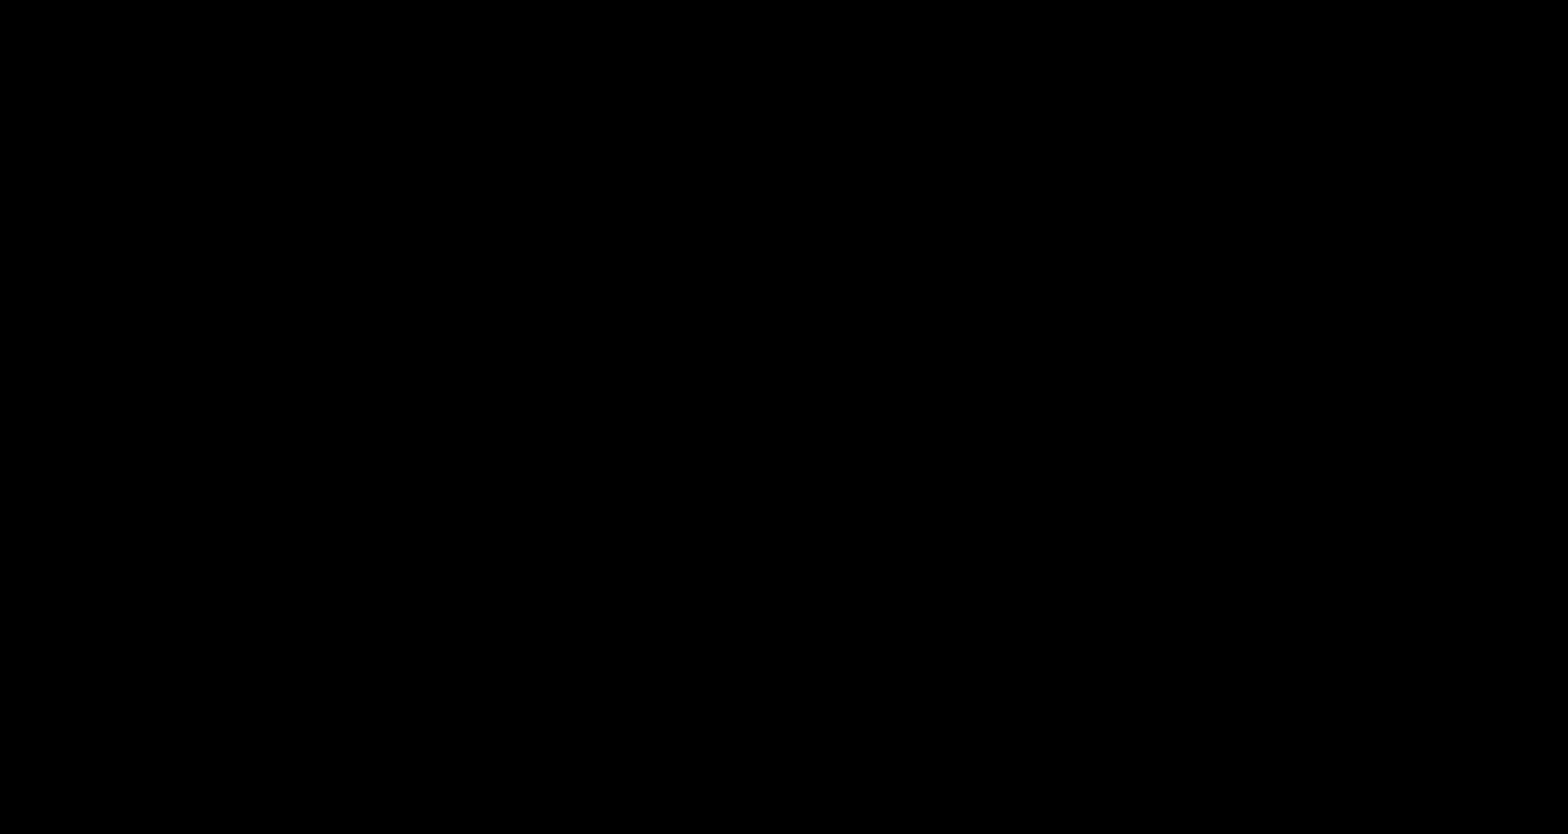
{"buttons": ["B", "DPAD_RIGHT"], "events": [[150, "A", "up"]]}
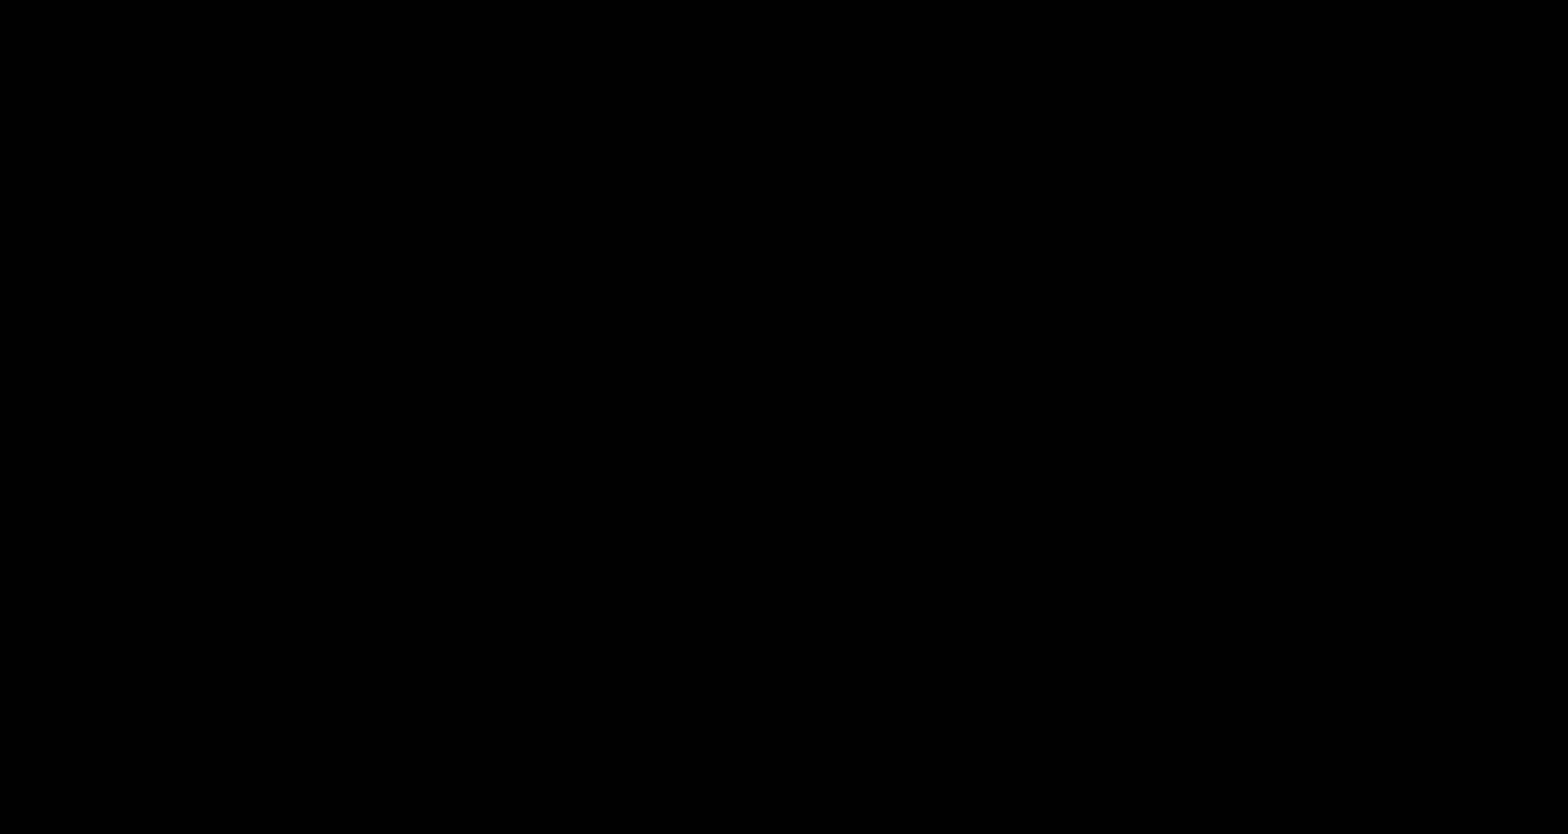
{"buttons": ["B", "DPAD_RIGHT"], "events": [[50, "A", "down"], [283, "A", "up"]]}
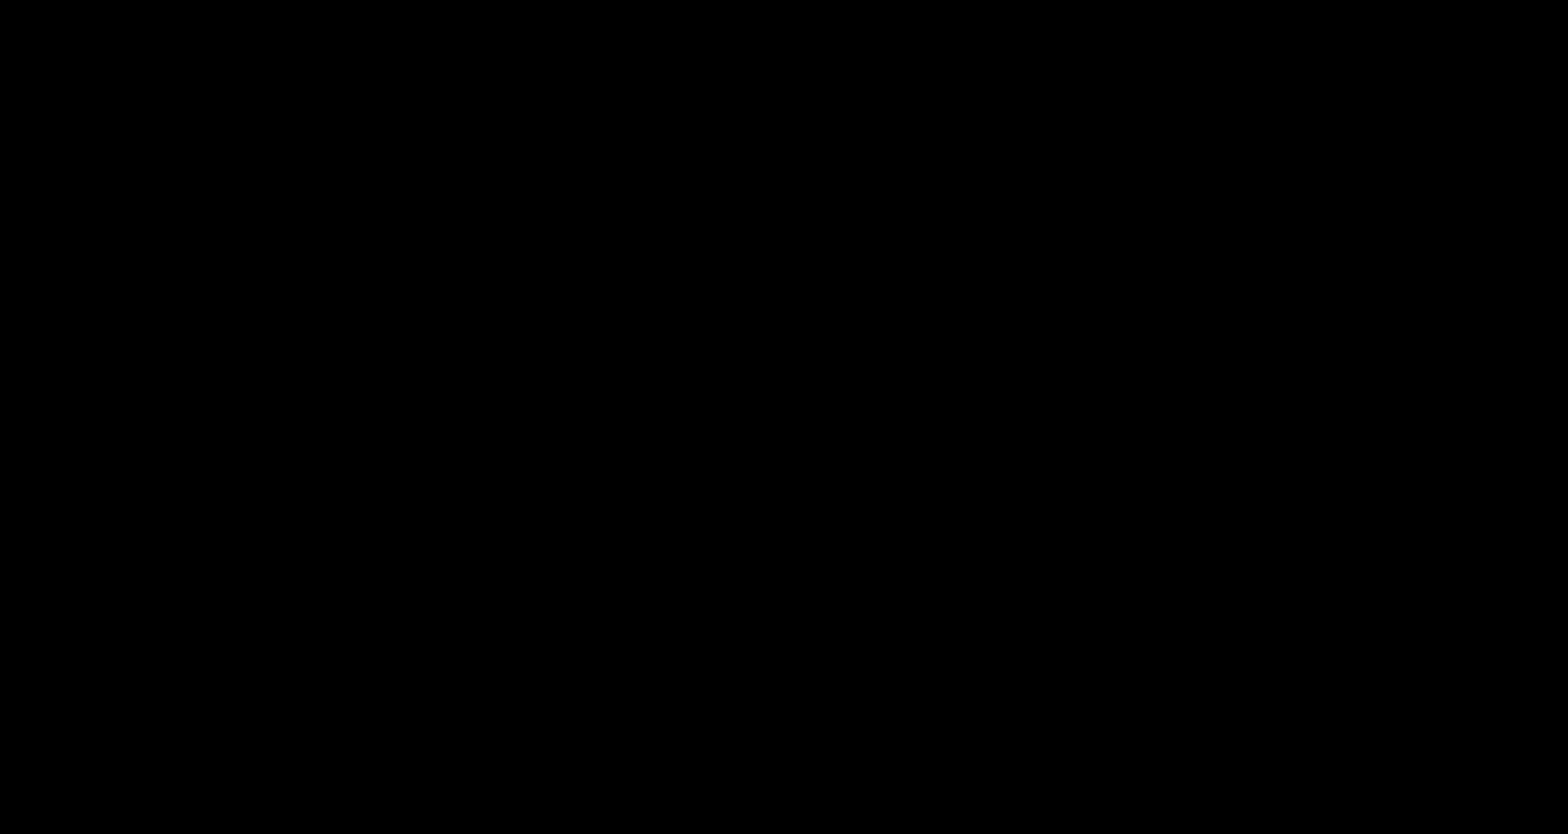
{"buttons": ["A", "B", "DPAD_RIGHT"], "events": [[417, "A", "down"]]}
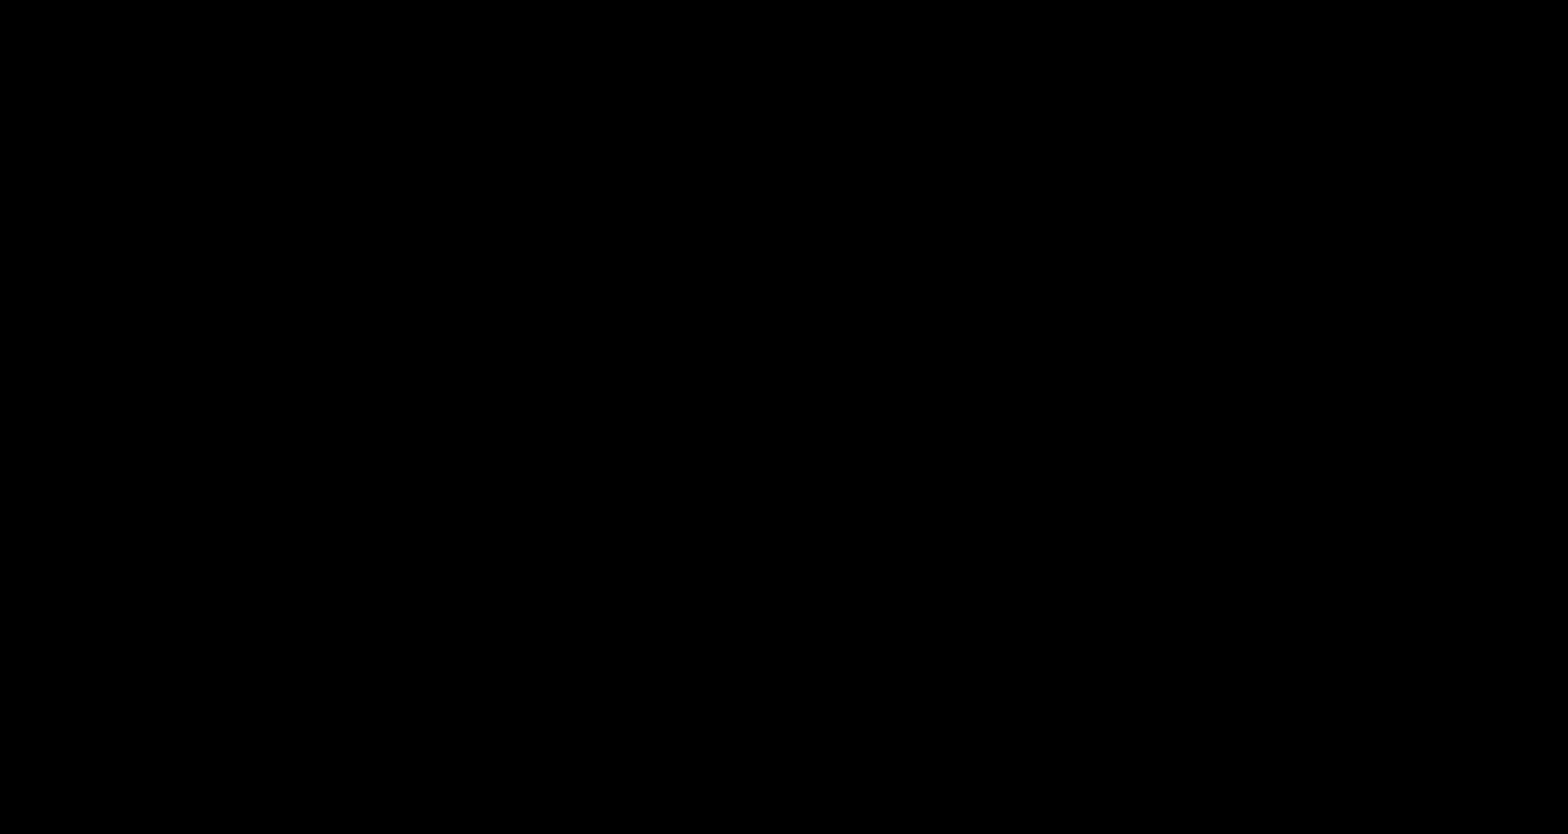
{"buttons": ["B", "DPAD_RIGHT"], "events": [[233, "A", "up"]]}
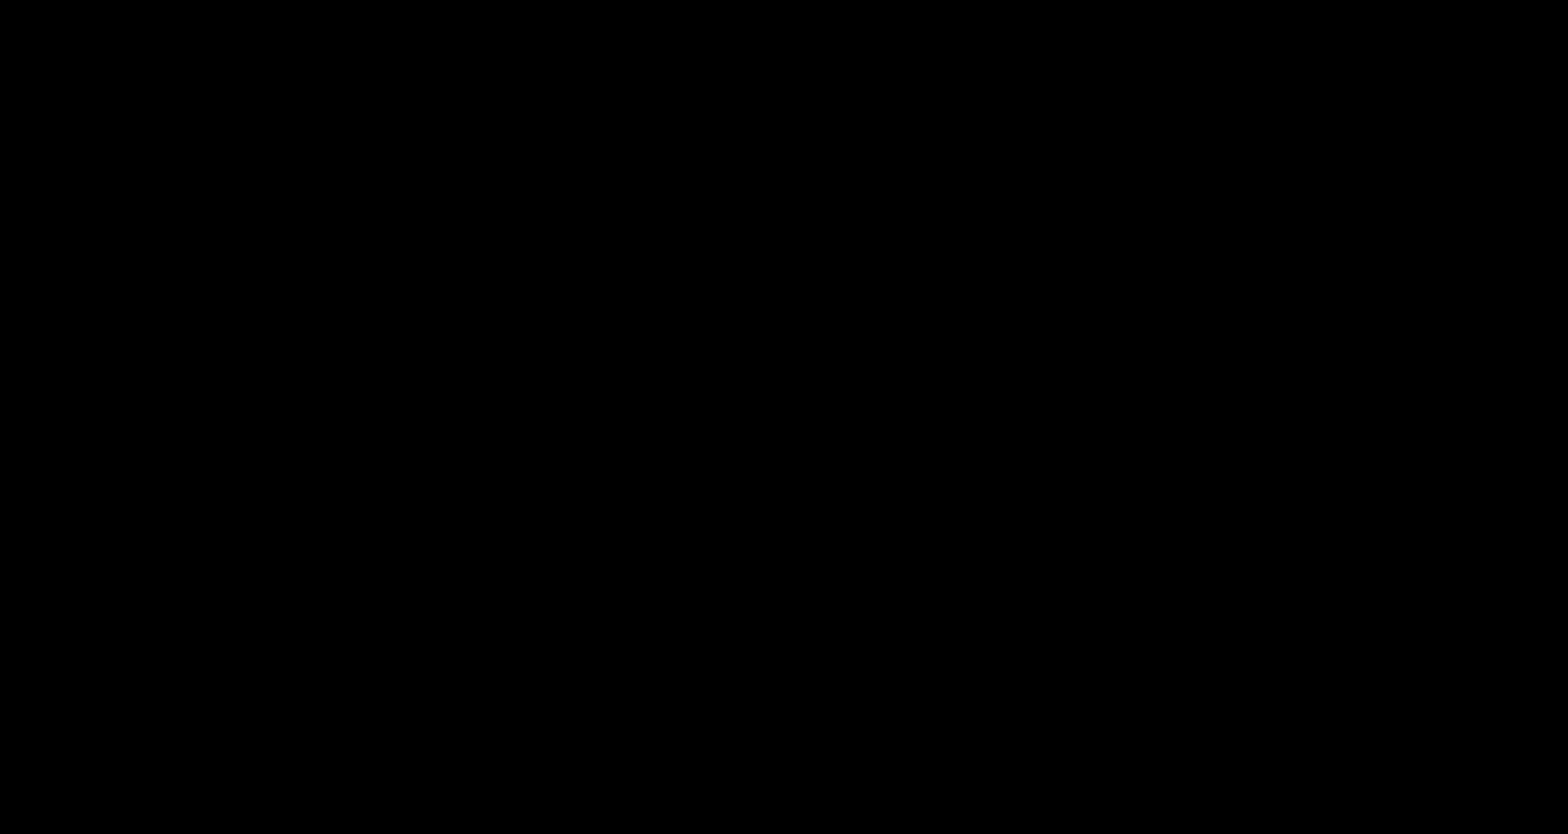
{"buttons": ["B", "DPAD_RIGHT"], "events": [[217, "DPAD_LEFT", "down"], [217, "DPAD_RIGHT", "up"], [233, "A", "down"], [233, "DPAD_LEFT", "up"], [233, "DPAD_RIGHT", "down"], [333, "A", "up"]]}
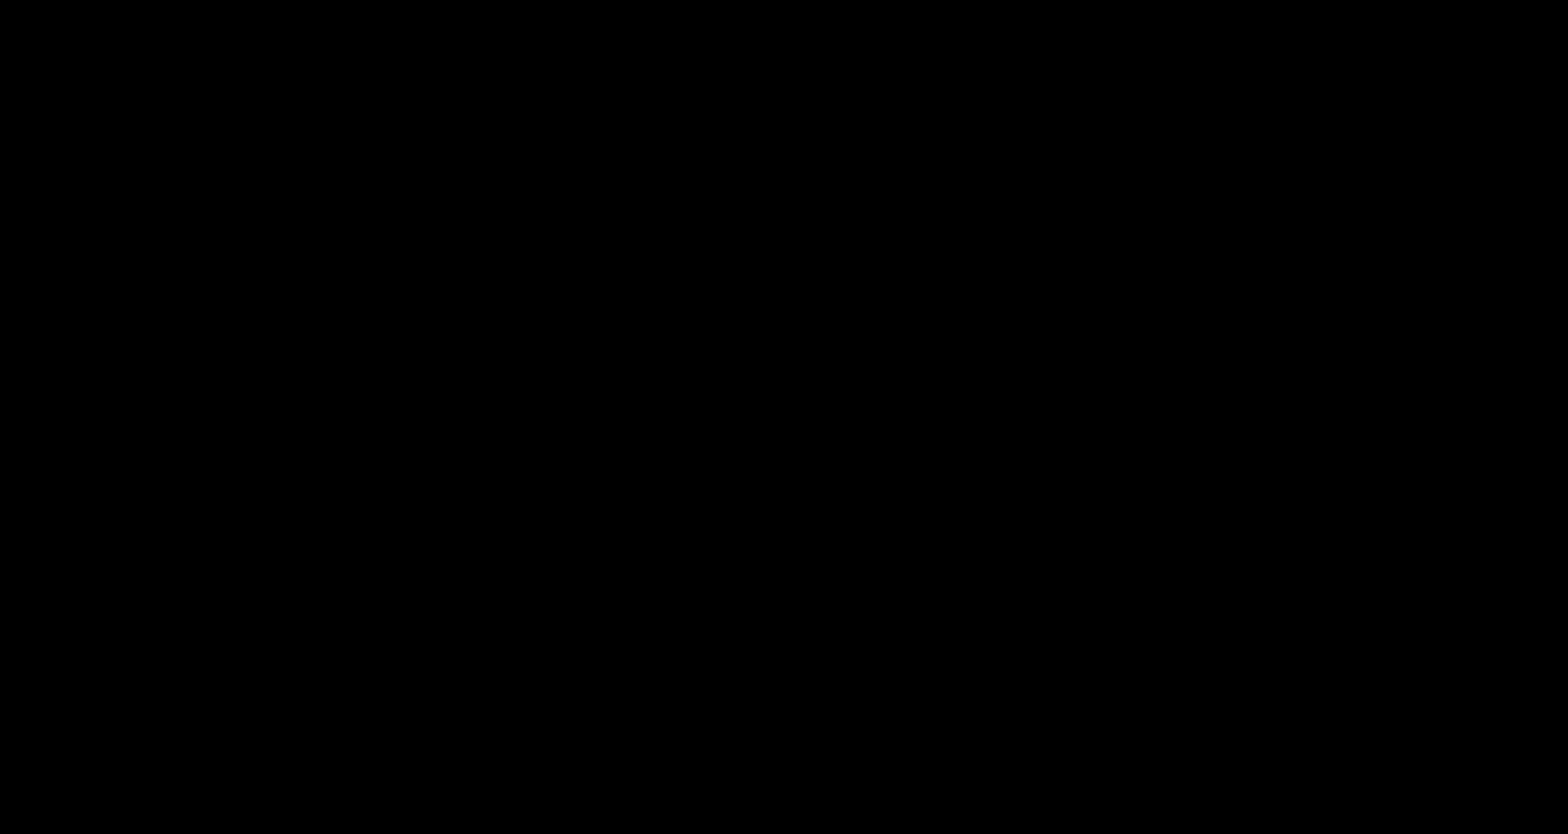
{"buttons": ["B", "DPAD_RIGHT"], "events": []}
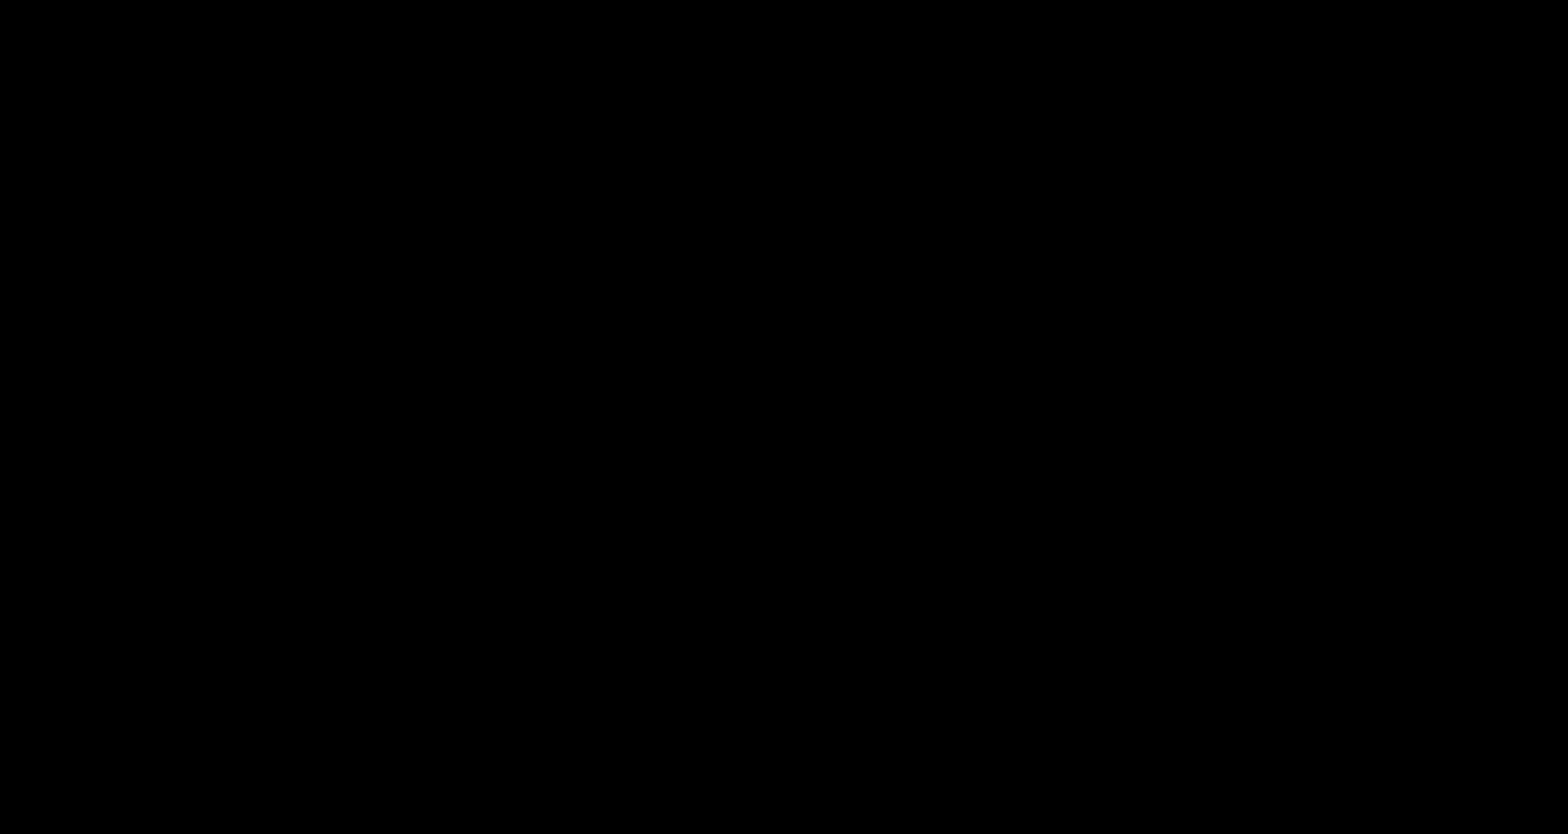
{"buttons": ["B", "DPAD_RIGHT"], "events": []}
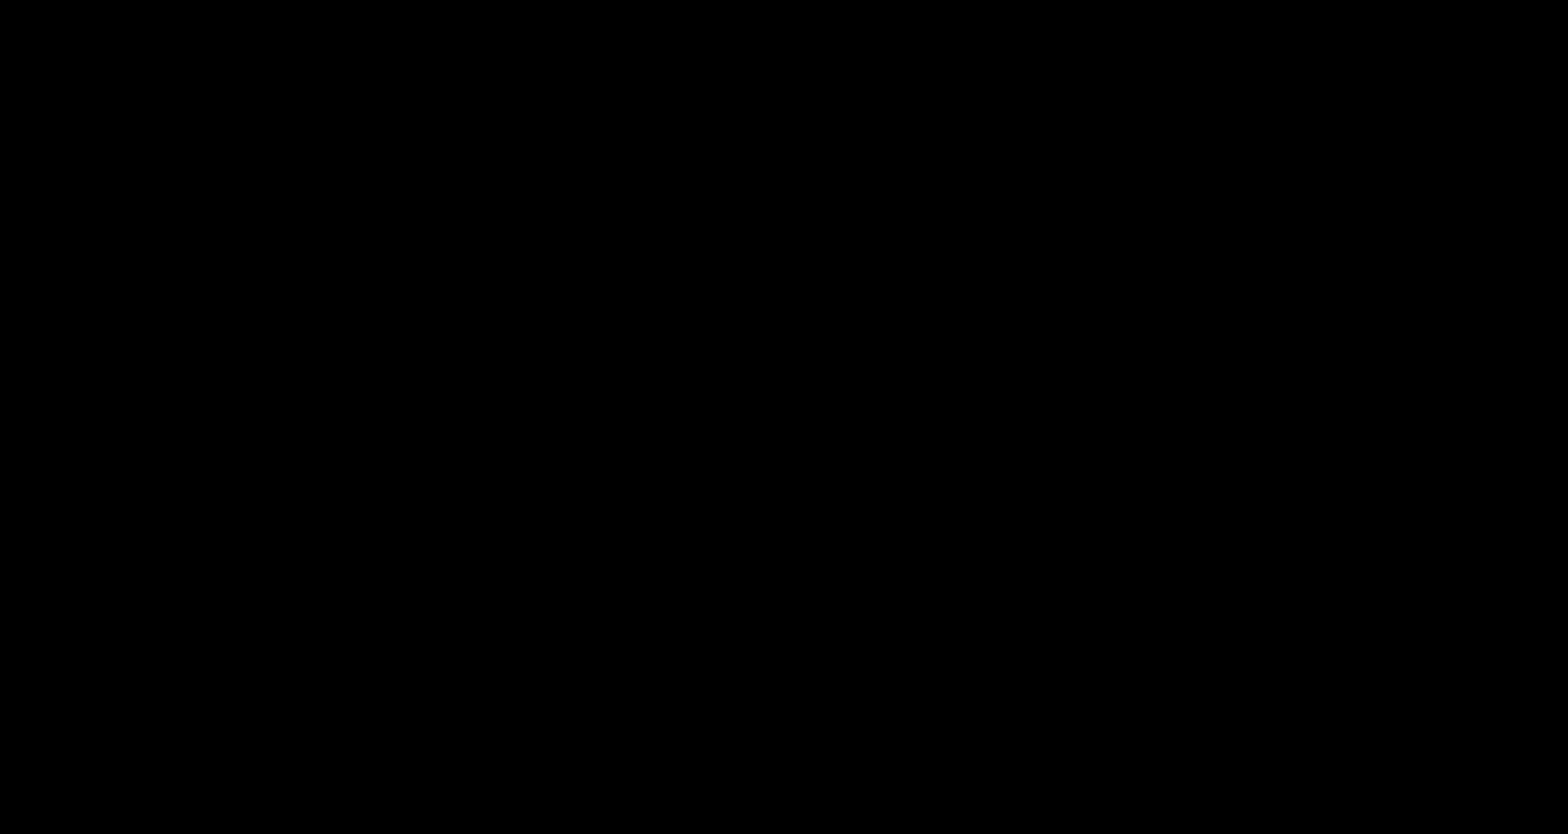
{"buttons": ["B", "DPAD_RIGHT"], "events": [[300, "DPAD_LEFT", "down"], [300, "DPAD_RIGHT", "up"], [317, "A", "down"], [317, "DPAD_LEFT", "up"], [317, "DPAD_RIGHT", "down"], [333, "A", "up"]]}
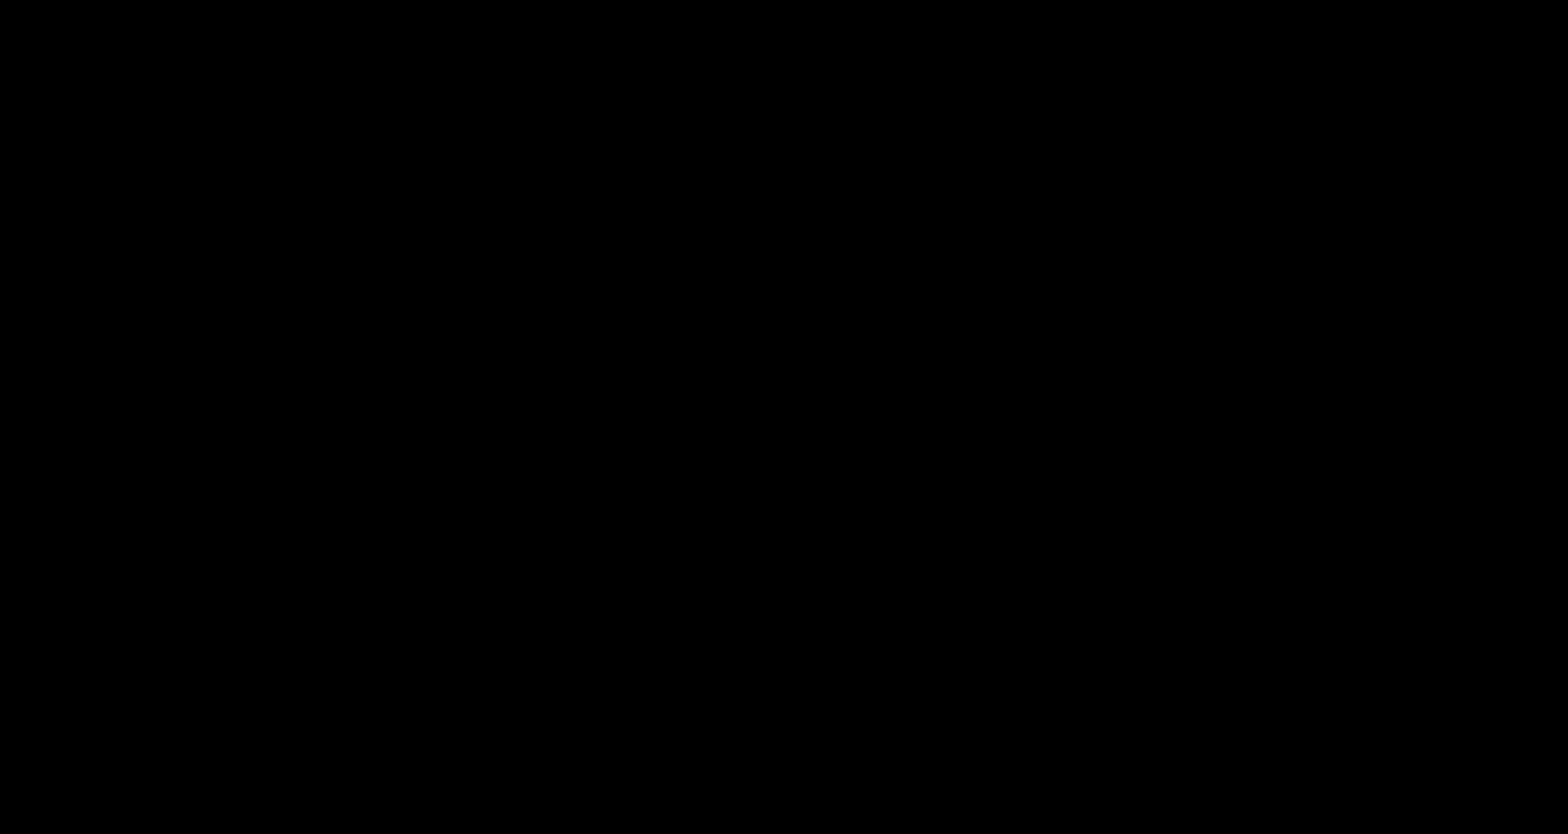
{"buttons": ["A", "B", "DPAD_RIGHT"], "events": [[333, "DPAD_LEFT", "down"], [333, "DPAD_RIGHT", "up"], [350, "A", "down"], [350, "DPAD_LEFT", "up"], [350, "DPAD_RIGHT", "down"]]}
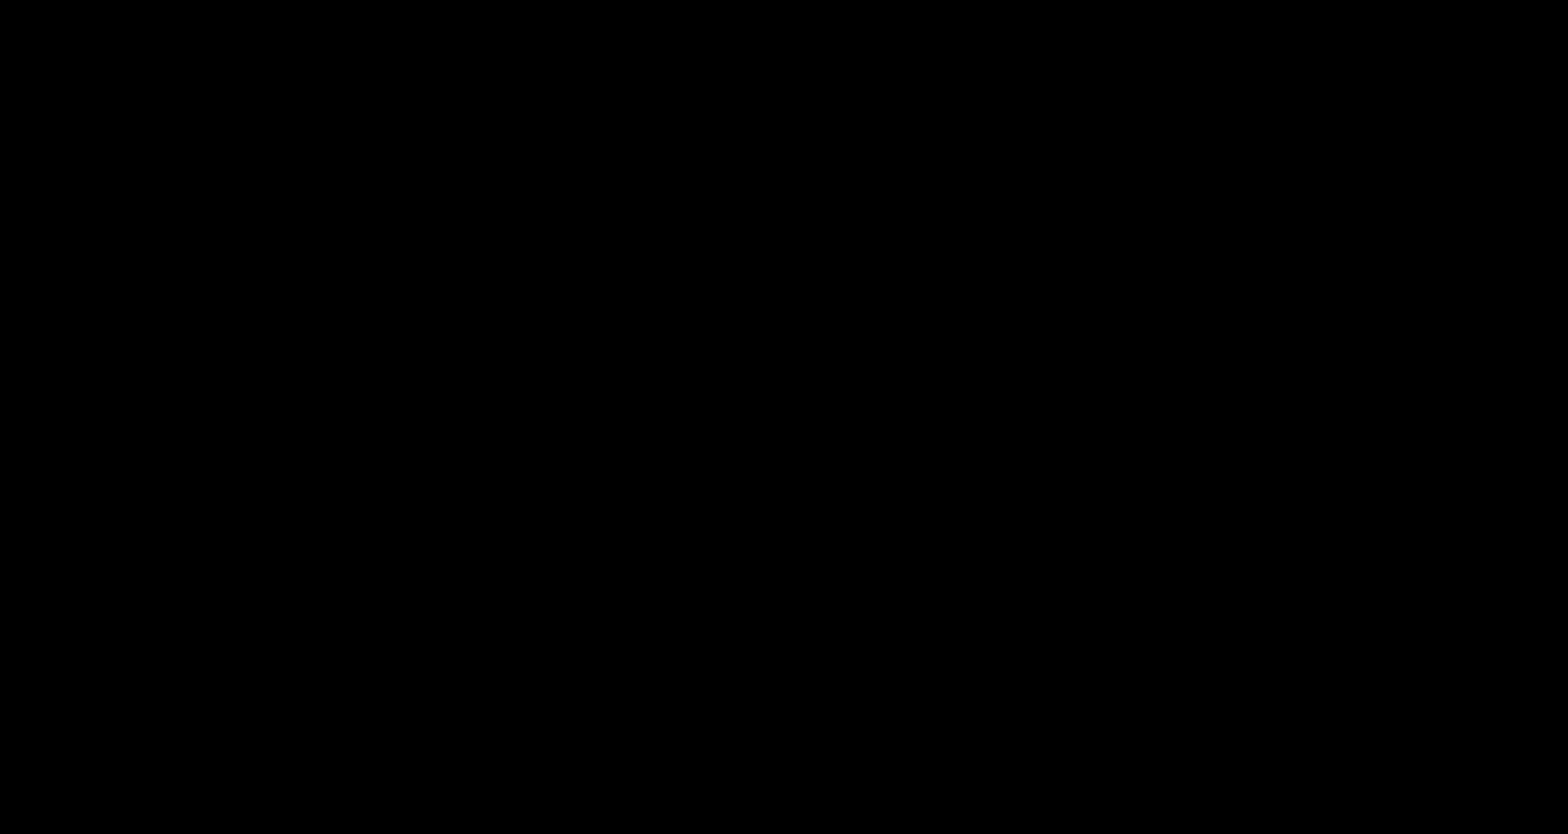
{"buttons": ["B", "DPAD_RIGHT"], "events": [[83, "A", "up"], [467, "DPAD_LEFT", "down"], [467, "DPAD_RIGHT", "up"], [483, "DPAD_LEFT", "up"], [483, "DPAD_RIGHT", "down"]]}
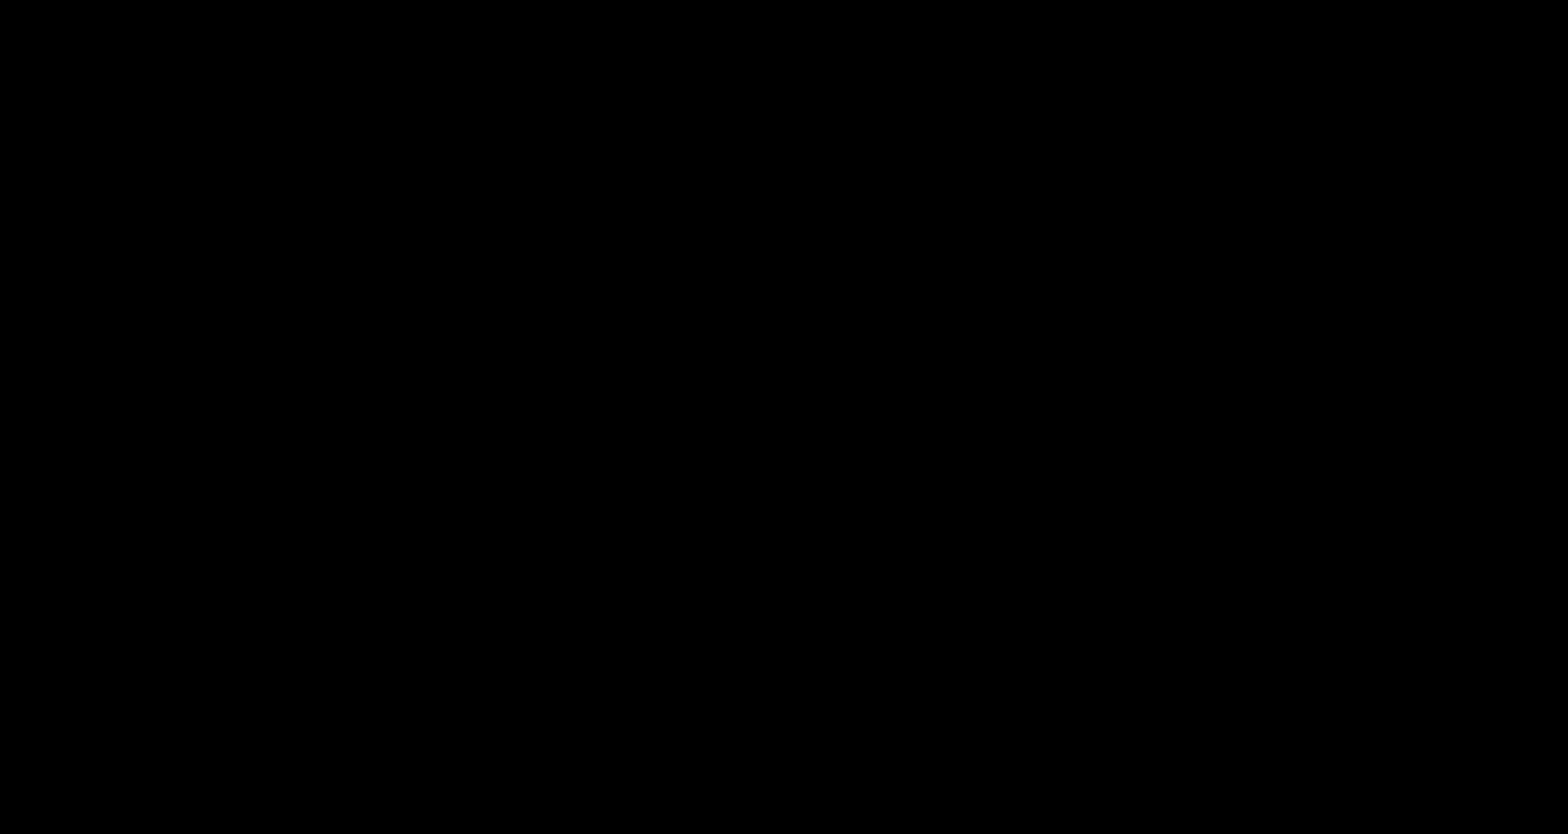
{"buttons": ["B", "DPAD_LEFT"], "events": [[17, "A", "down"], [50, "DPAD_LEFT", "down"], [50, "DPAD_RIGHT", "up"], [67, "DPAD_LEFT", "up"], [67, "DPAD_RIGHT", "down"], [350, "A", "up"], [367, "DPAD_RIGHT", "up"], [383, "DPAD_LEFT", "down"]]}